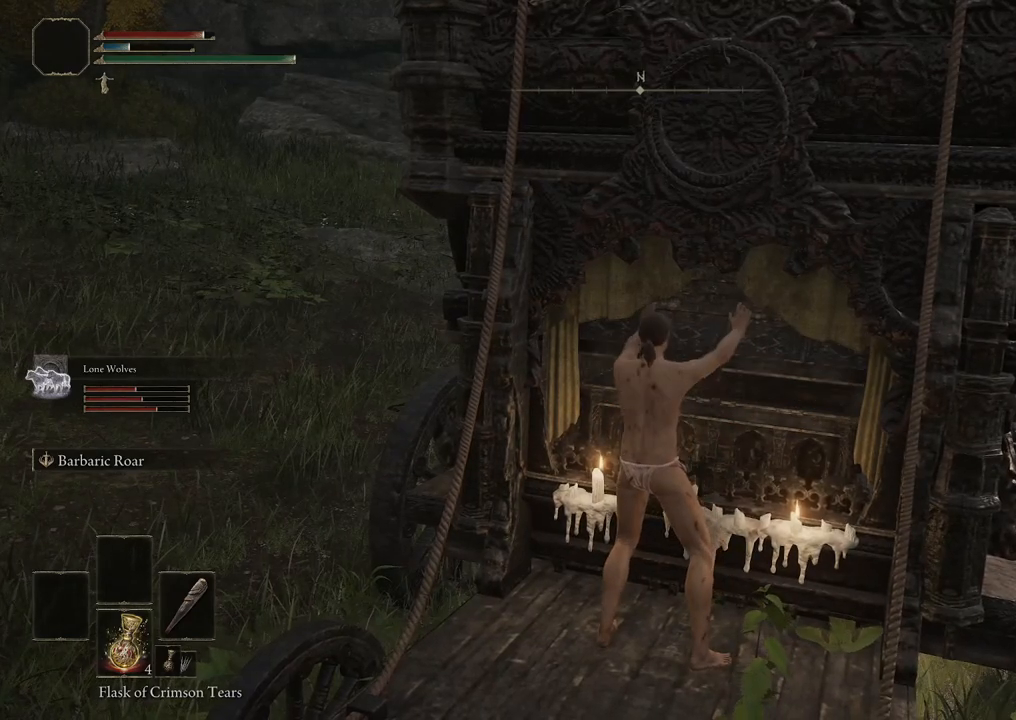
Gameplay with a controller (Xbox layout); each line is a JSON object with the inputs held at the frame after it. "events" lists button and stick changes between this image and that frame as [ms after this image, input, new state], when the widget could be followed in between.
{"buttons": [], "left_stick": "center", "right_stick": "center", "events": []}
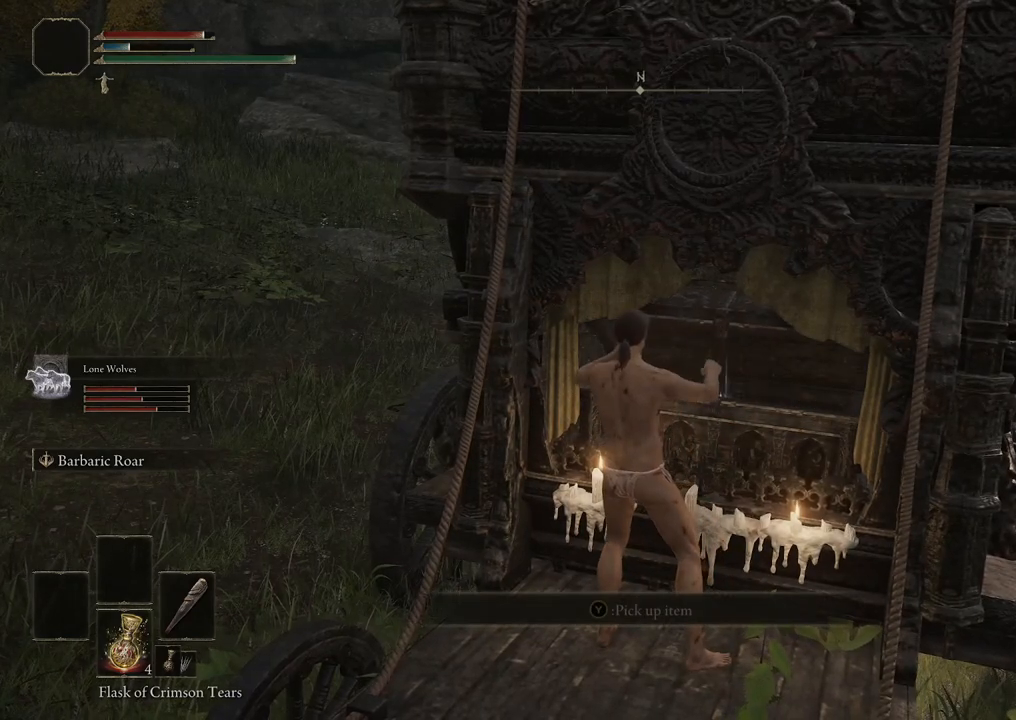
{"buttons": [], "left_stick": "center", "right_stick": "center", "events": []}
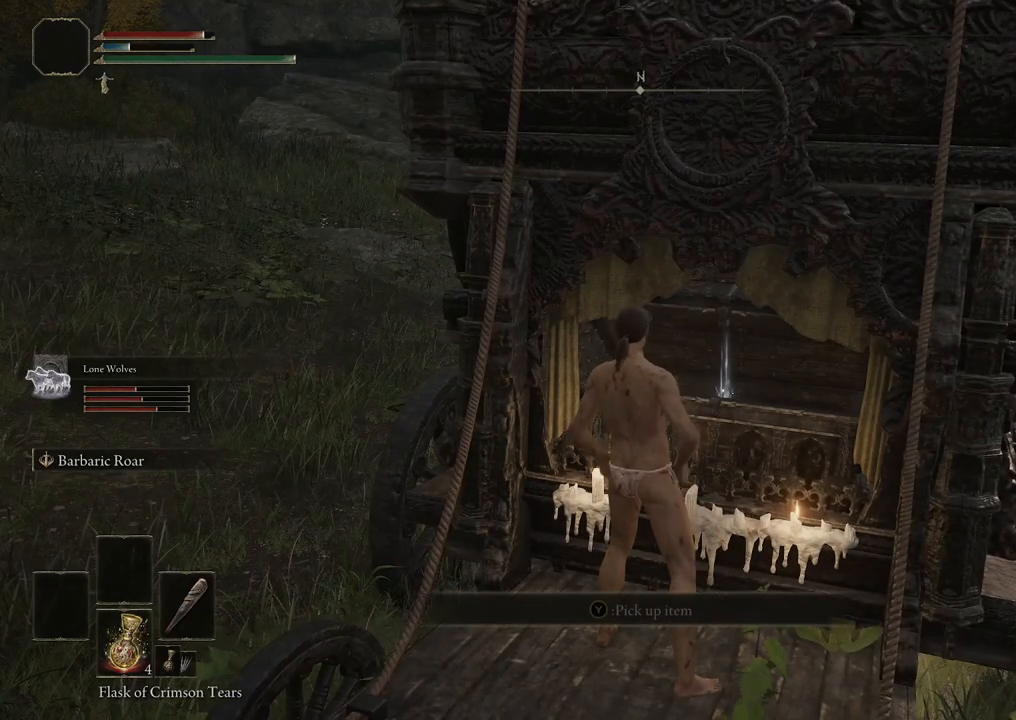
{"buttons": [], "left_stick": "center", "right_stick": "center", "events": []}
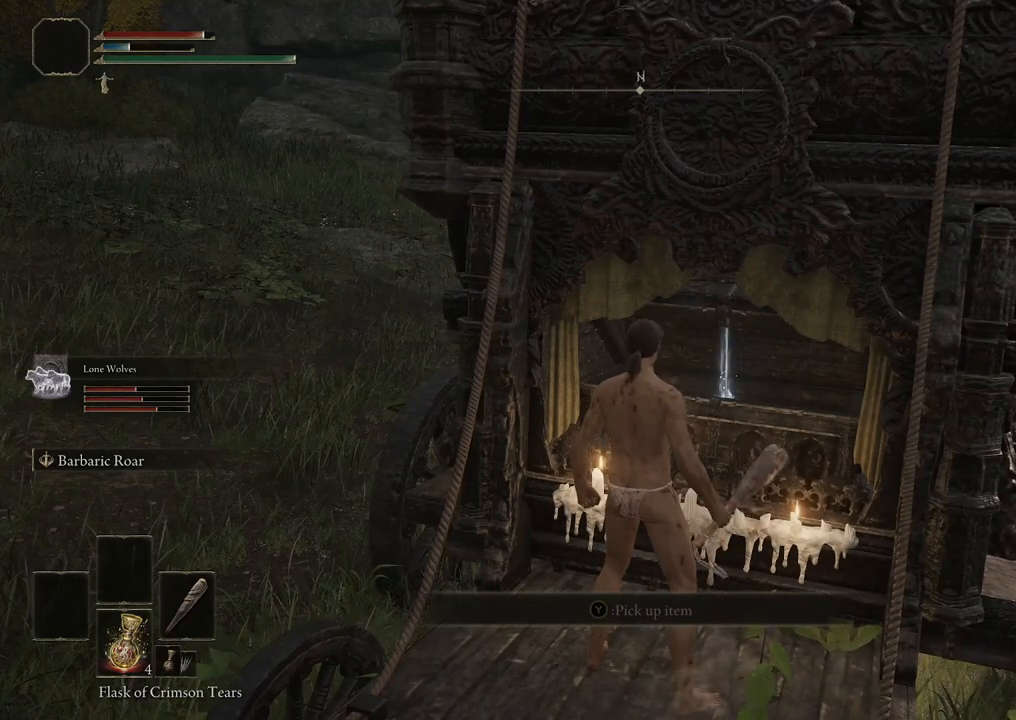
{"buttons": [], "left_stick": "center", "right_stick": "center", "events": []}
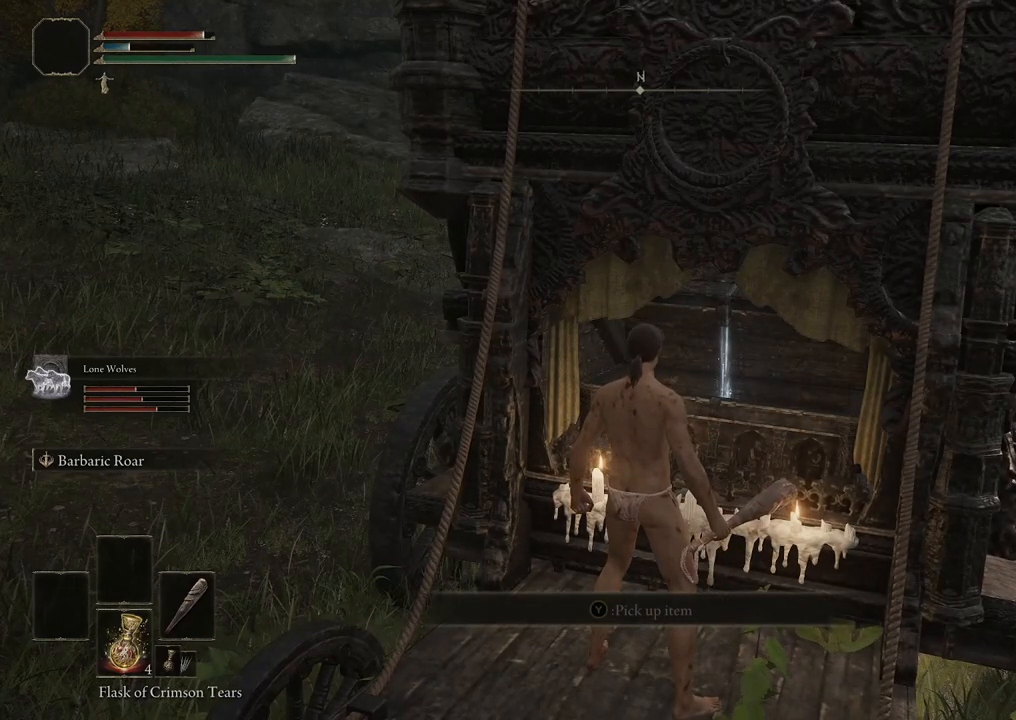
{"buttons": [], "left_stick": "center", "right_stick": "center", "events": []}
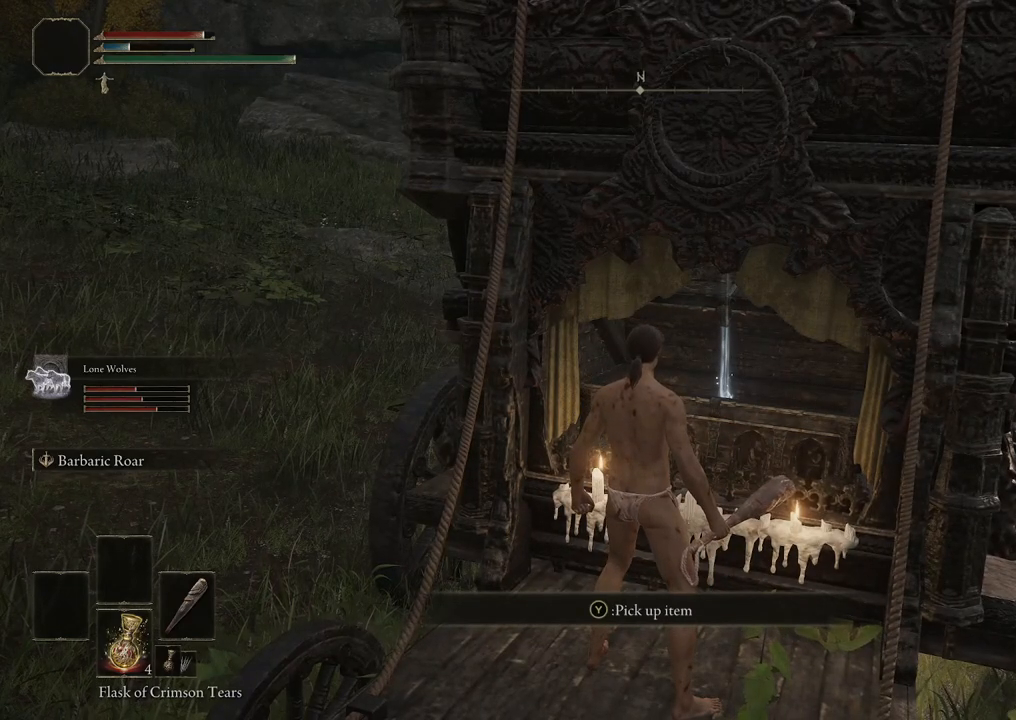
{"buttons": [], "left_stick": "center", "right_stick": "center", "events": [[267, "Y", "down"], [467, "Y", "up"]]}
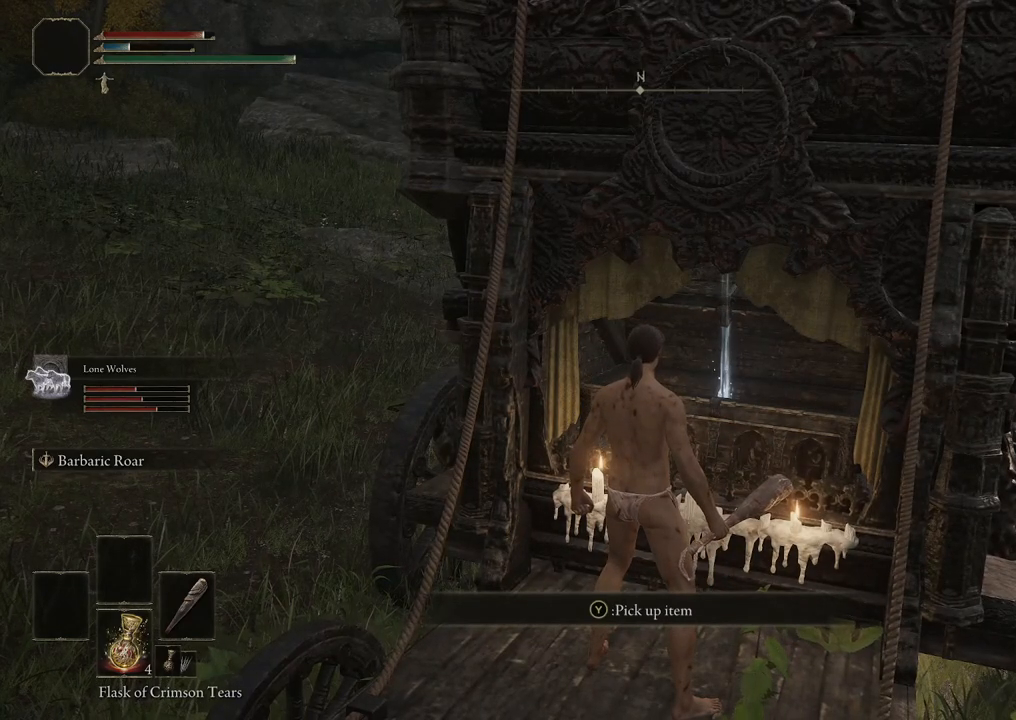
{"buttons": [], "left_stick": "center", "right_stick": "center", "events": []}
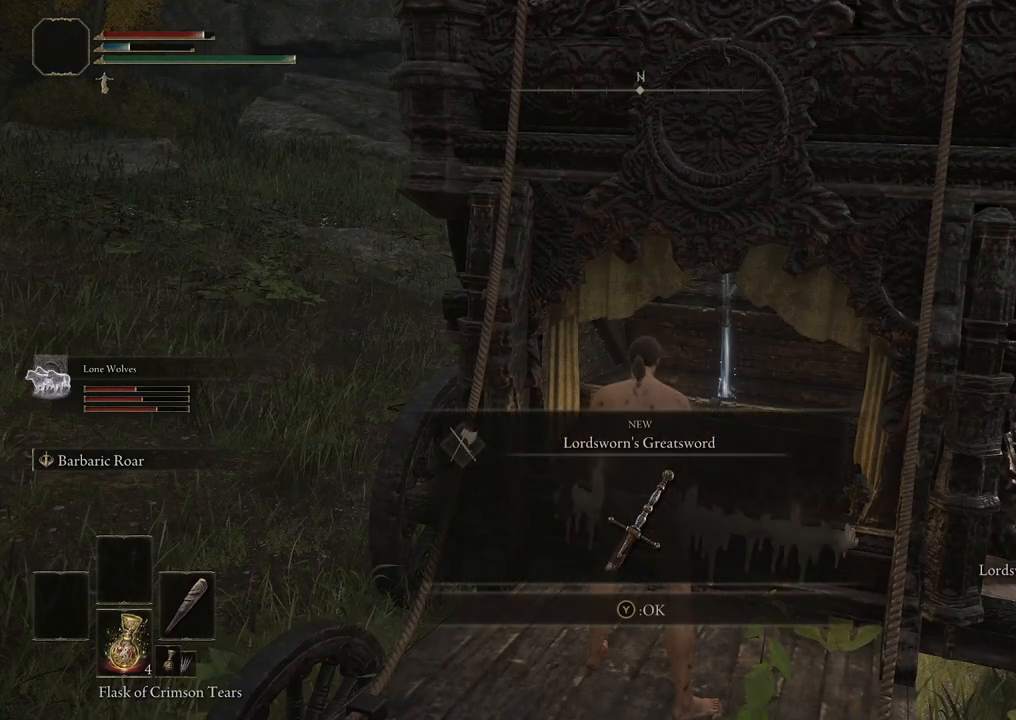
{"buttons": [], "left_stick": "center", "right_stick": "center", "events": []}
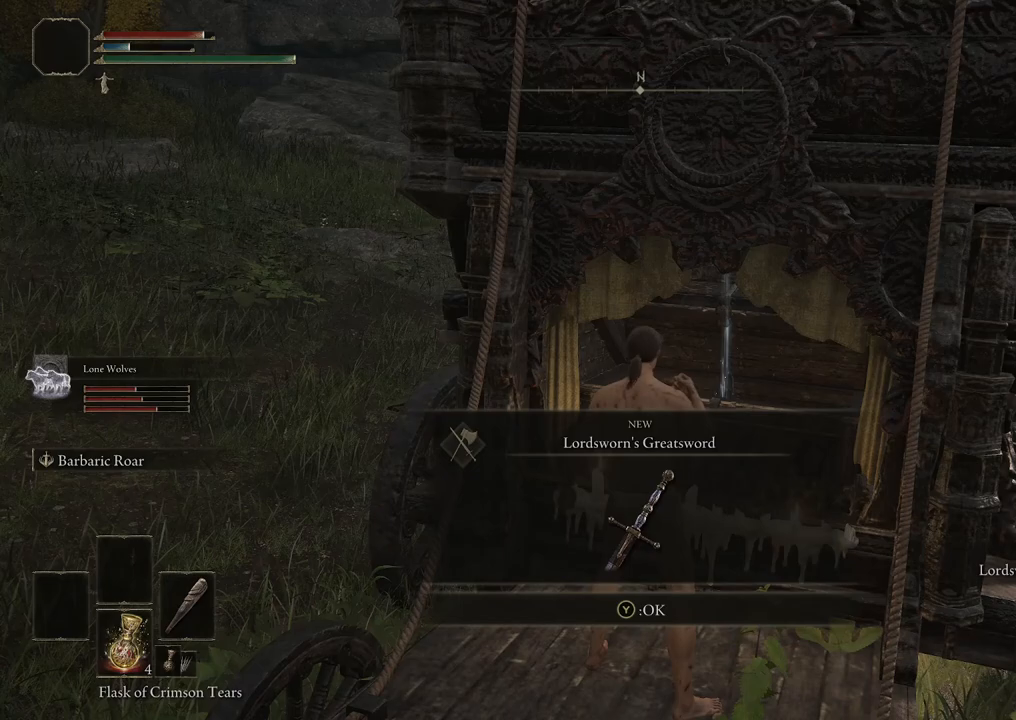
{"buttons": [], "left_stick": "center", "right_stick": "center", "events": []}
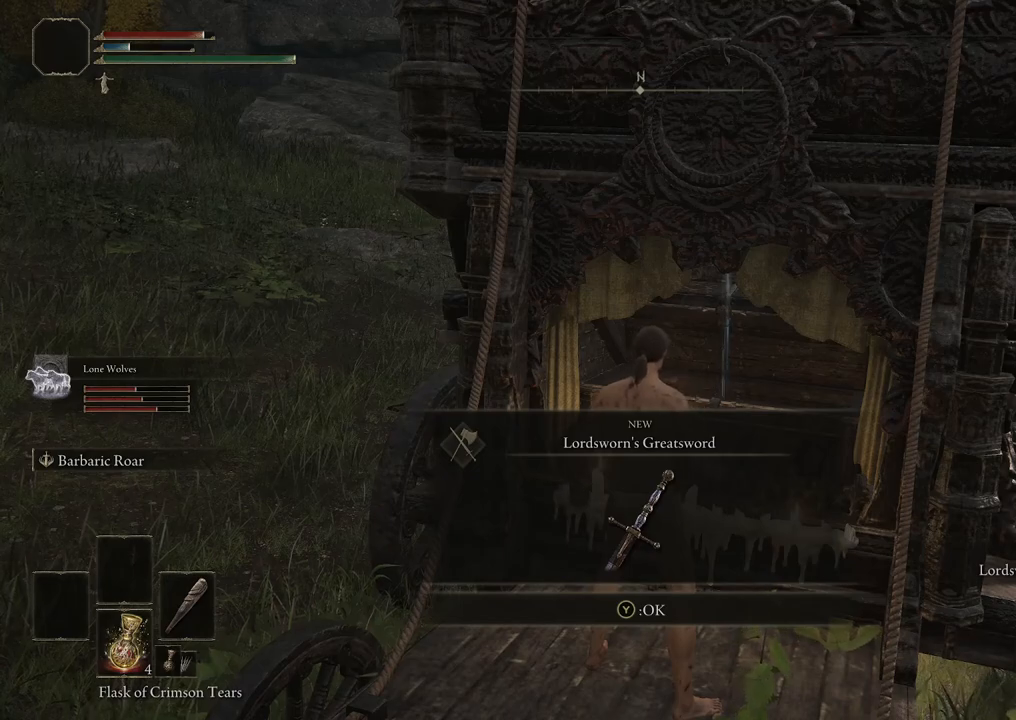
{"buttons": [], "left_stick": "center", "right_stick": "center", "events": []}
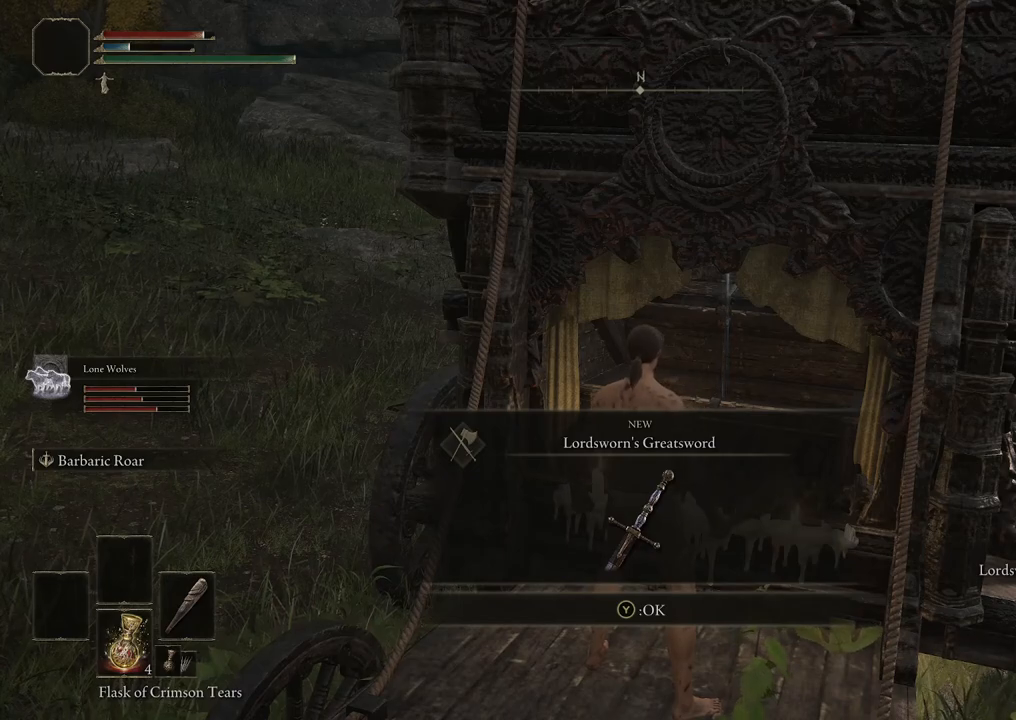
{"buttons": [], "left_stick": "center", "right_stick": "center", "events": []}
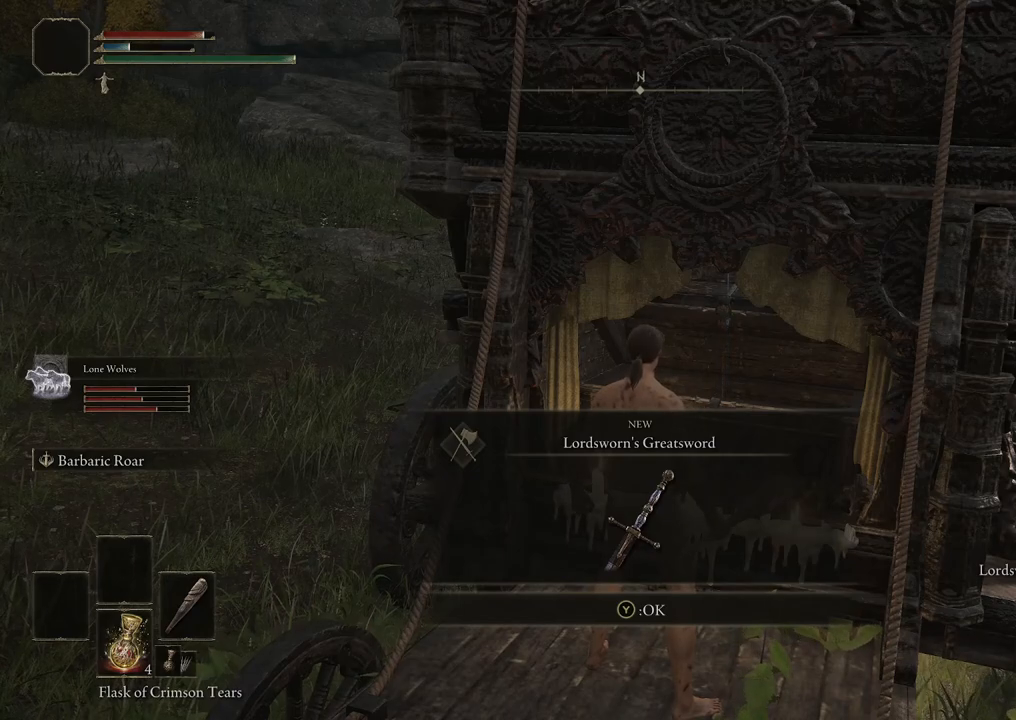
{"buttons": [], "left_stick": "center", "right_stick": "center", "events": []}
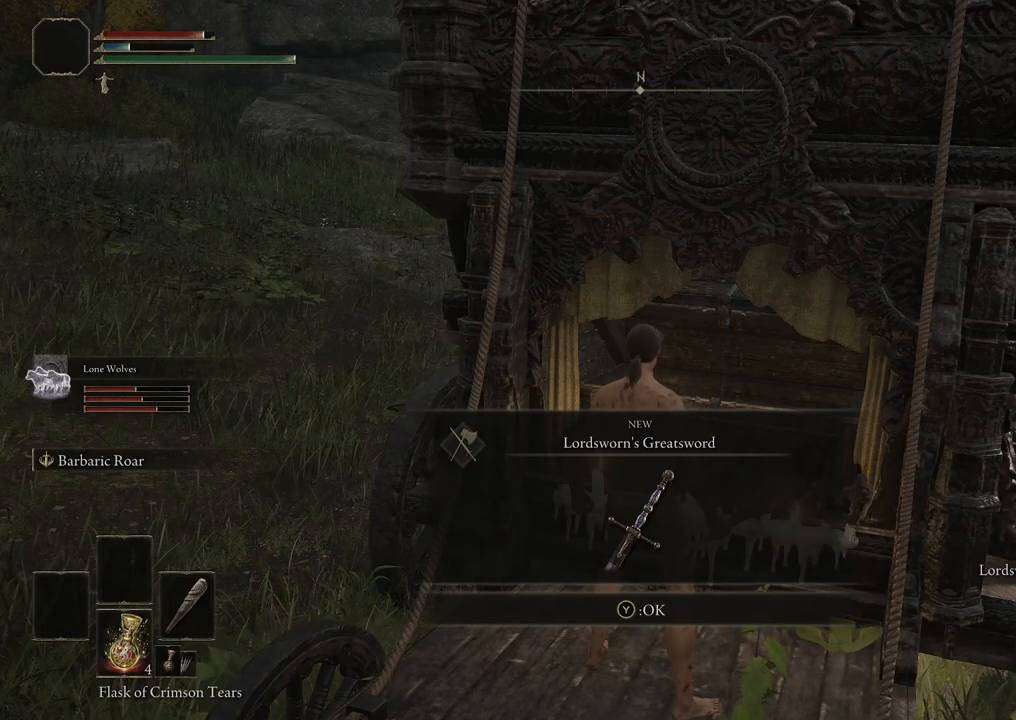
{"buttons": [], "left_stick": "center", "right_stick": "center", "events": []}
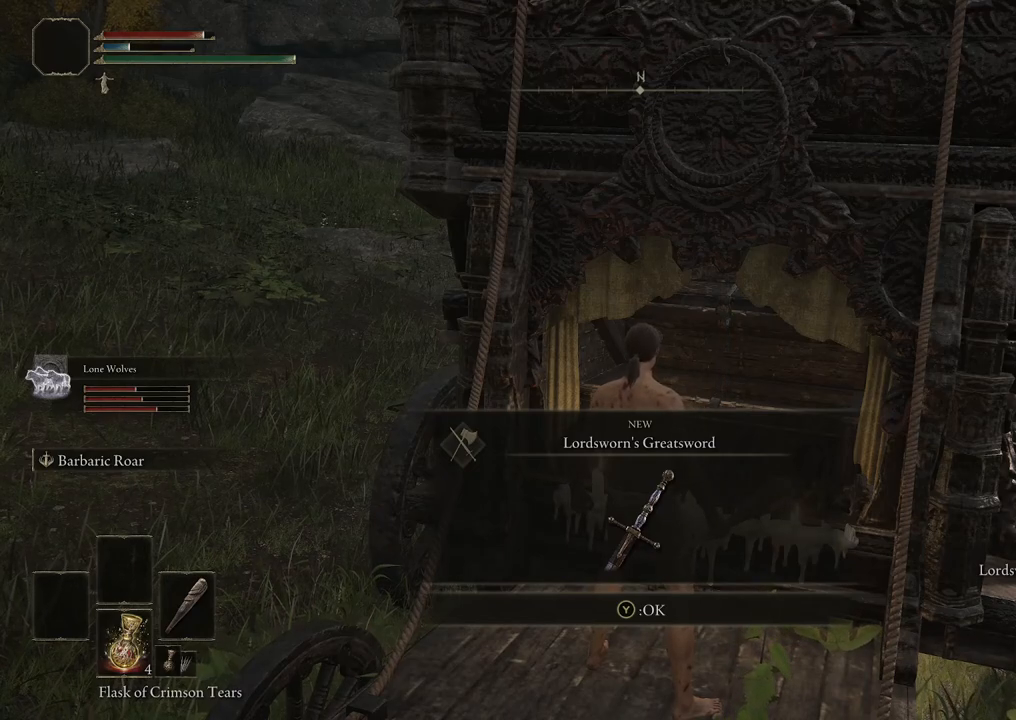
{"buttons": [], "left_stick": "center", "right_stick": "center", "events": []}
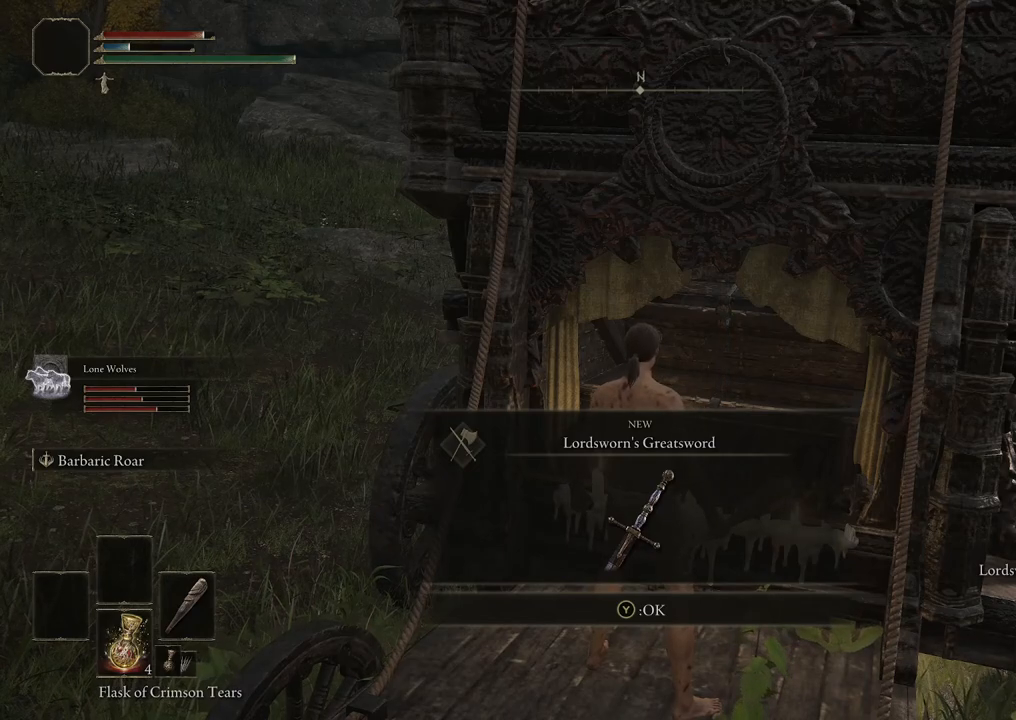
{"buttons": [], "left_stick": "center", "right_stick": "center", "events": [[183, "Y", "down"], [317, "Y", "up"]]}
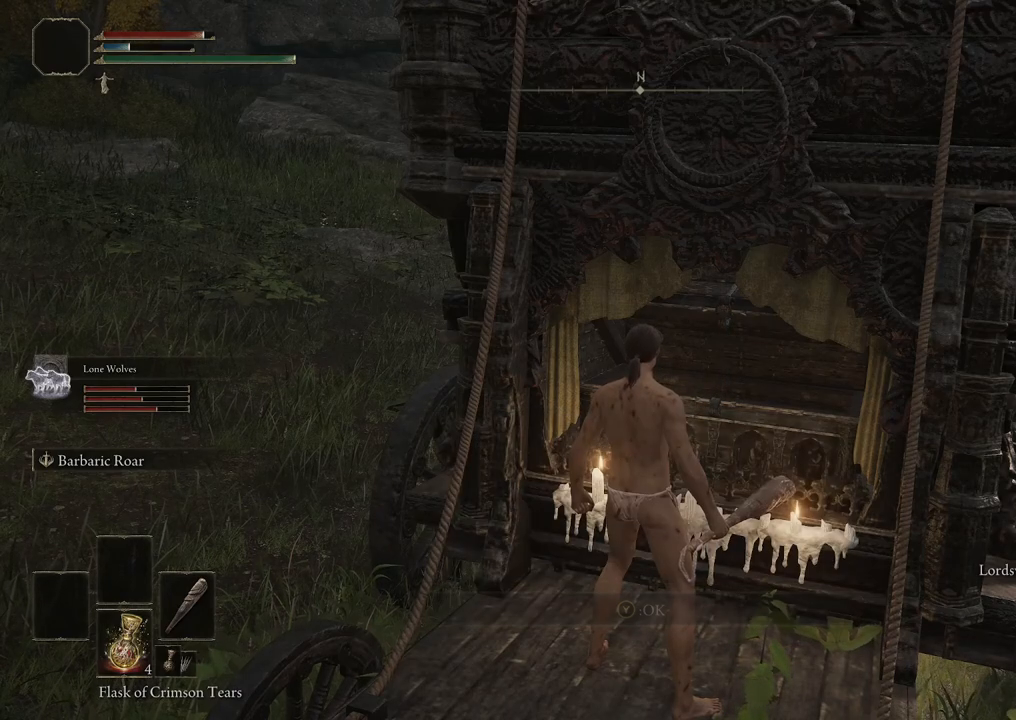
{"buttons": ["START"], "left_stick": "center", "right_stick": "center", "events": [[450, "START", "down"]]}
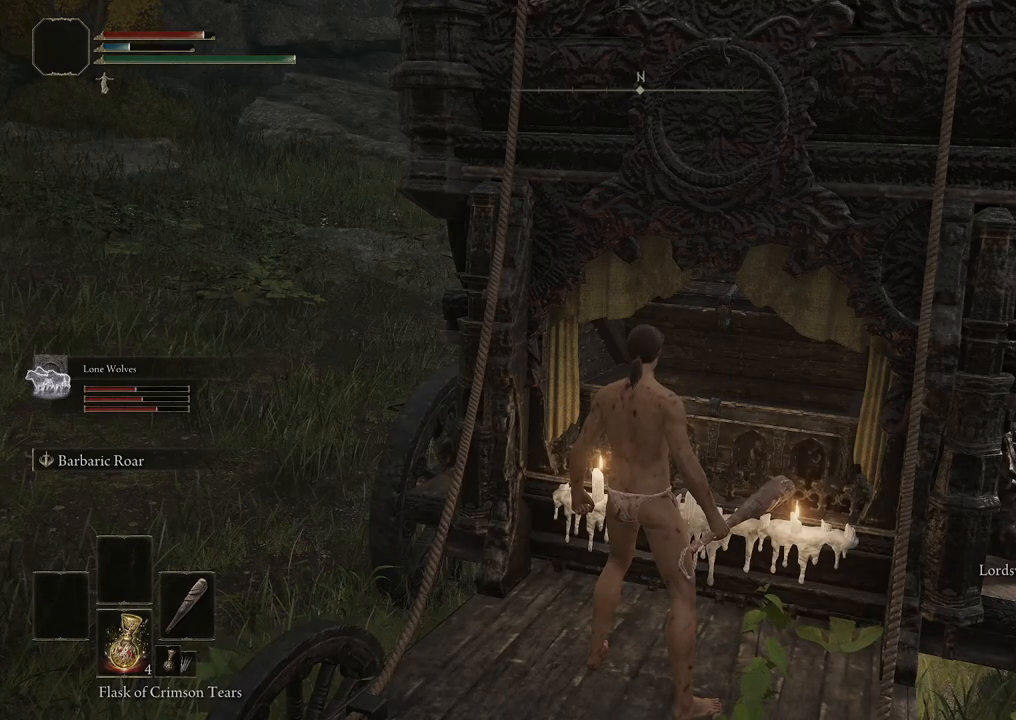
{"buttons": ["A"], "left_stick": "center", "right_stick": "center", "events": [[83, "START", "up"], [400, "A", "down"]]}
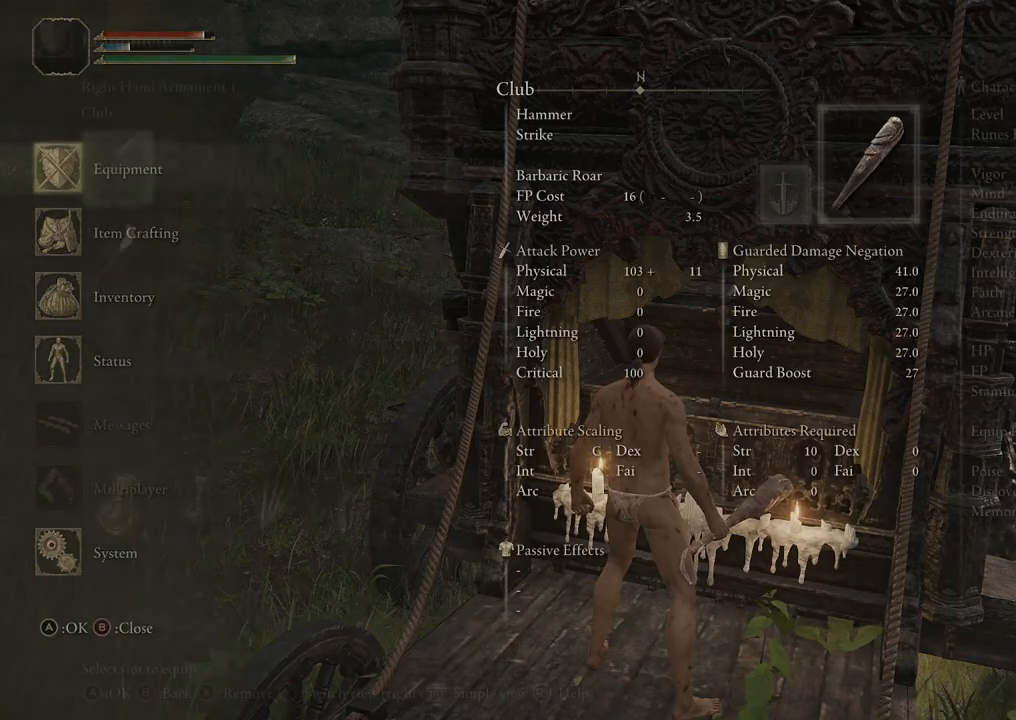
{"buttons": ["A"], "left_stick": "center", "right_stick": "center", "events": [[33, "A", "up"], [433, "A", "down"]]}
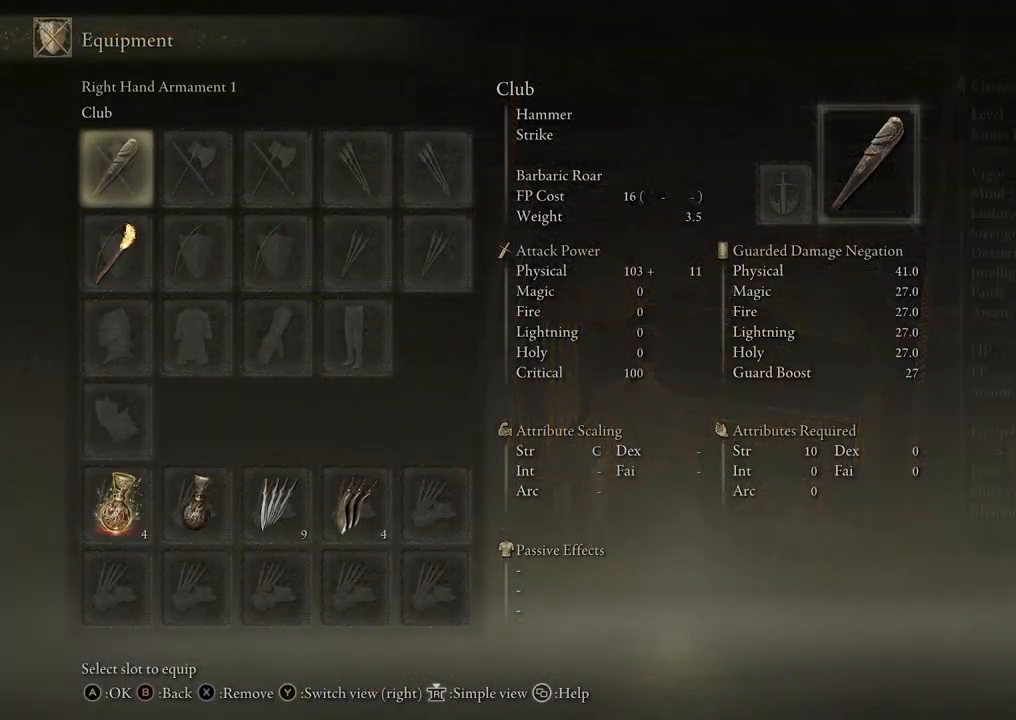
{"buttons": [], "left_stick": "center", "right_stick": "center", "events": [[50, "A", "up"]]}
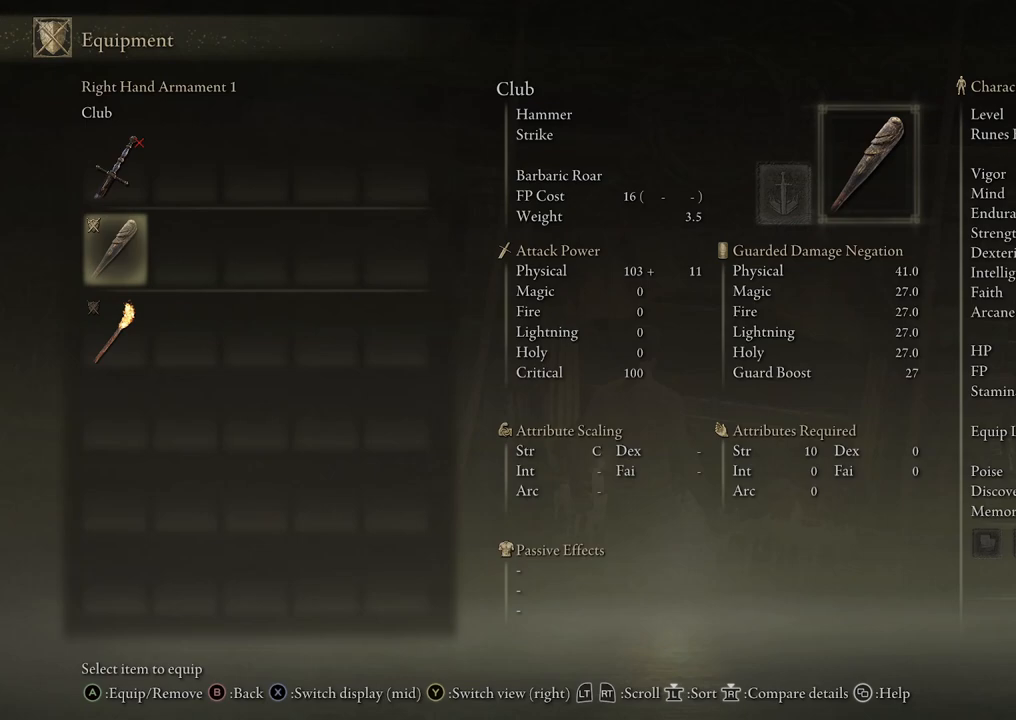
{"buttons": [], "left_stick": "center", "right_stick": "center", "events": [[133, "DPAD_UP", "down"], [267, "DPAD_UP", "up"]]}
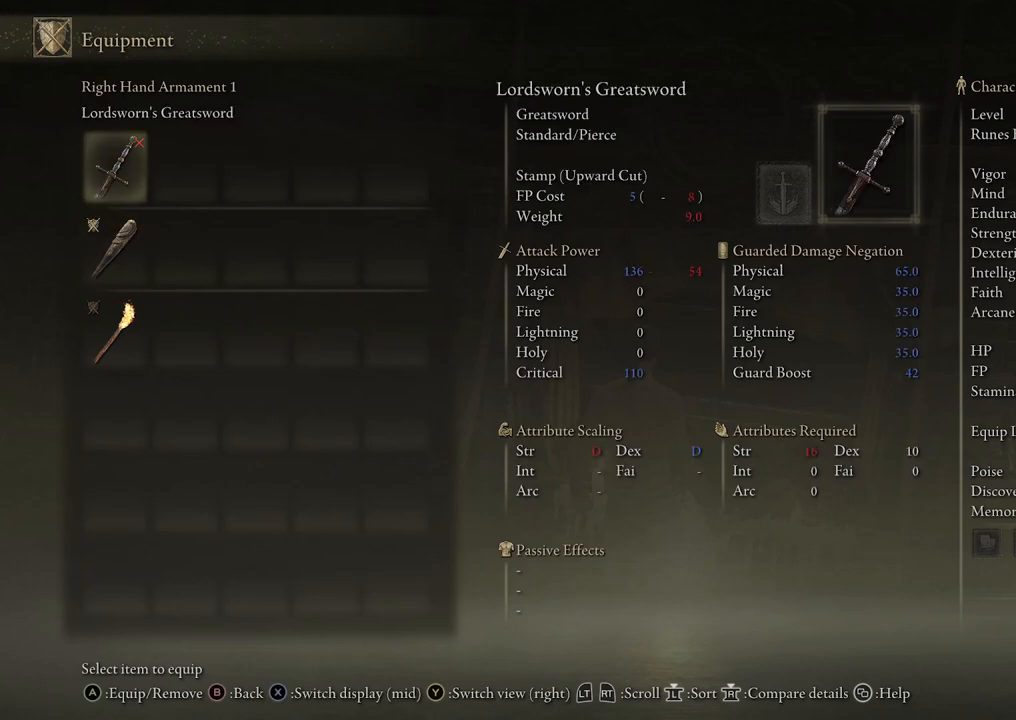
{"buttons": [], "left_stick": "center", "right_stick": "center", "events": []}
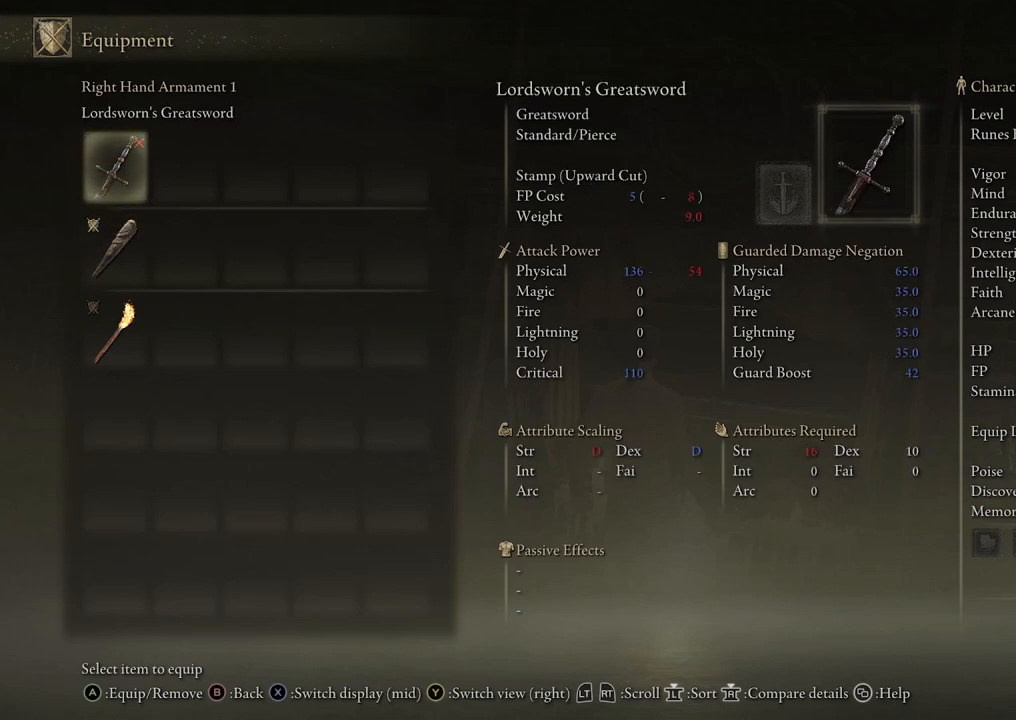
{"buttons": [], "left_stick": "center", "right_stick": "center", "events": []}
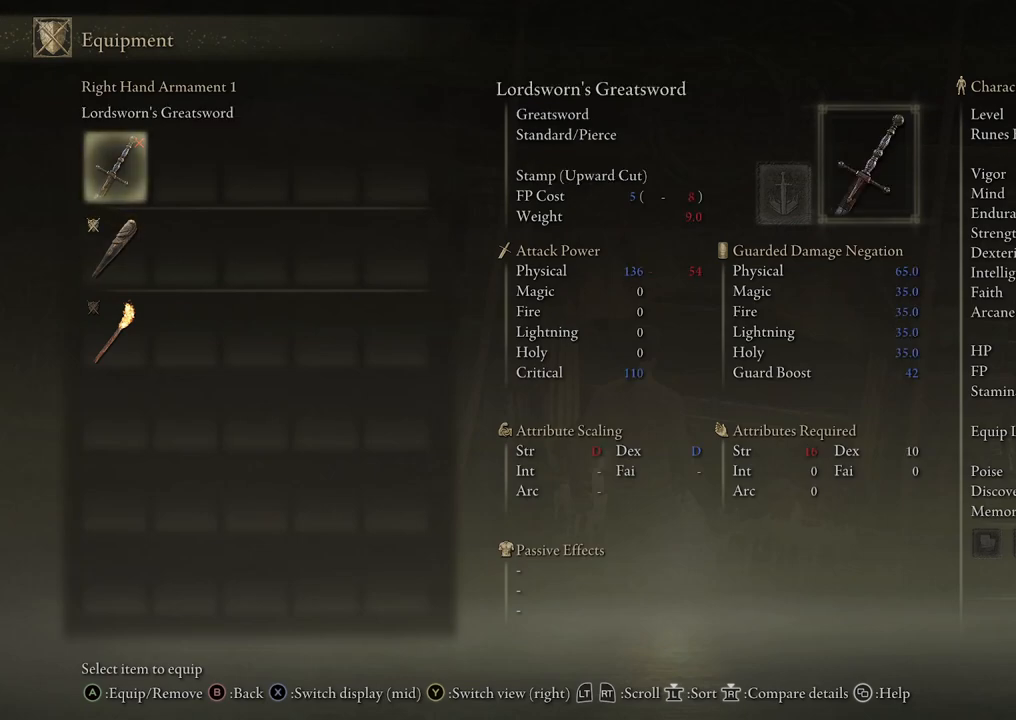
{"buttons": [], "left_stick": "center", "right_stick": "center", "events": []}
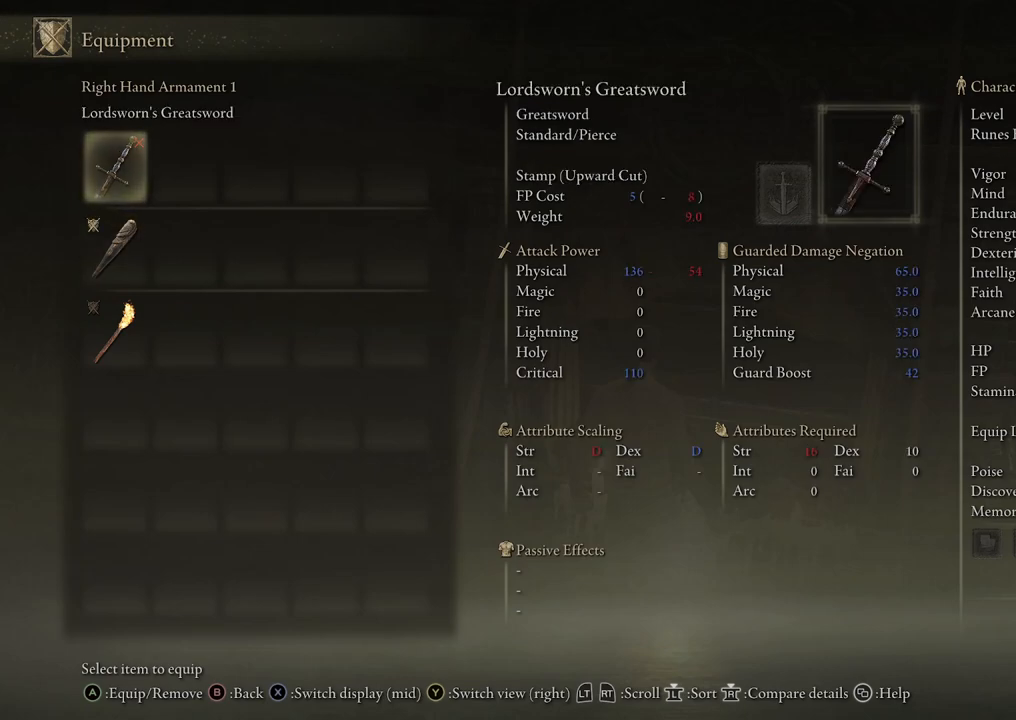
{"buttons": [], "left_stick": "center", "right_stick": "center", "events": []}
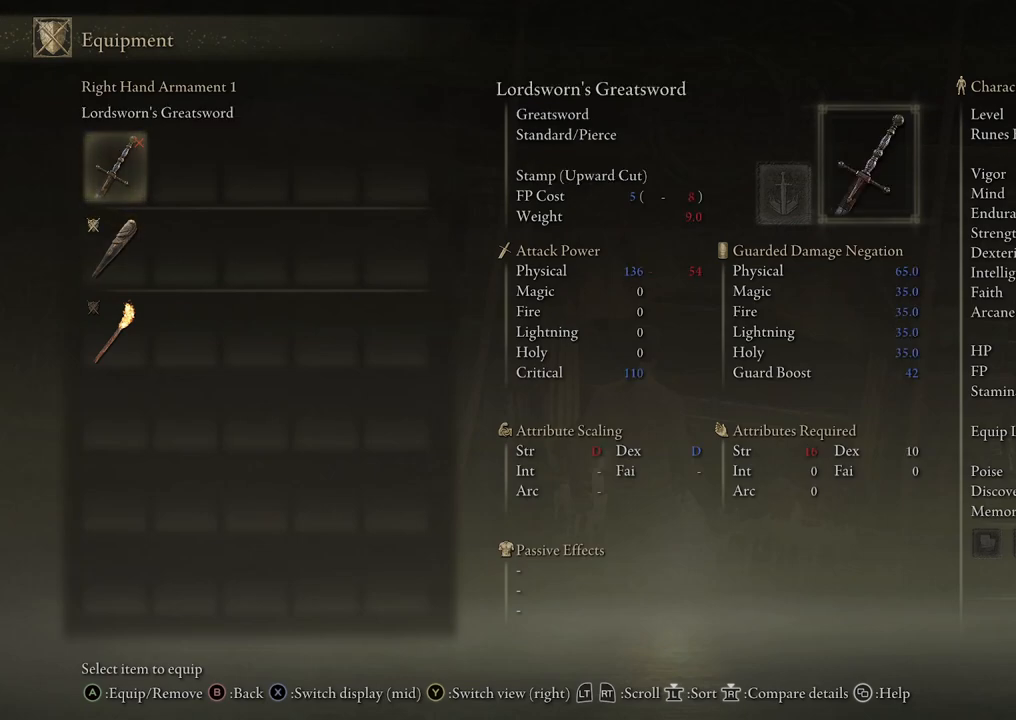
{"buttons": [], "left_stick": "center", "right_stick": "center", "events": []}
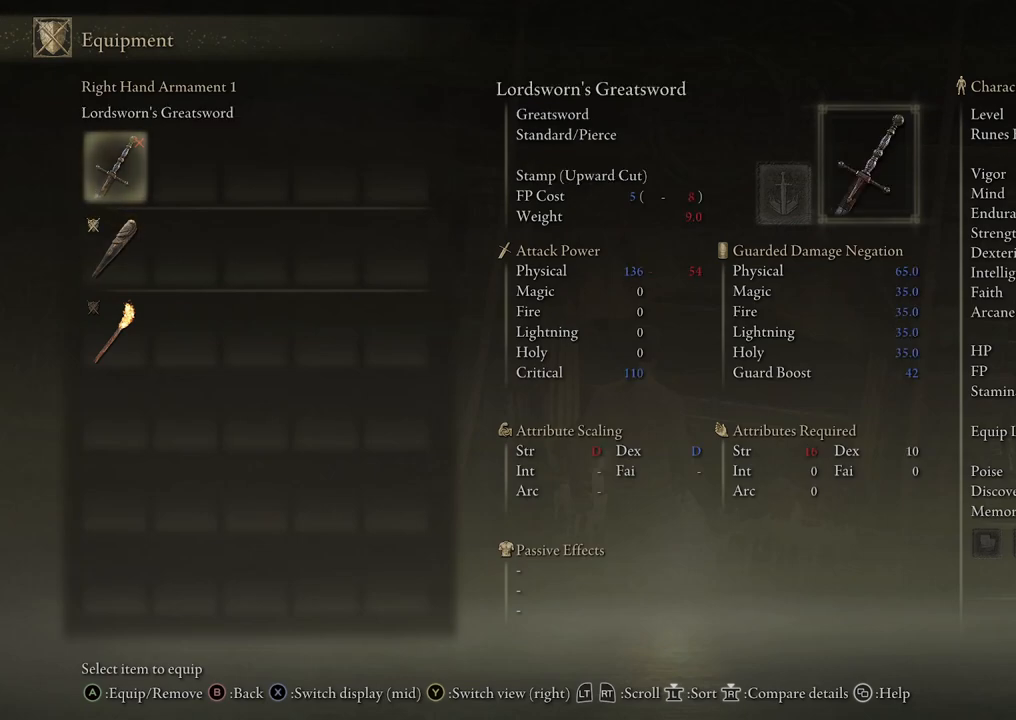
{"buttons": [], "left_stick": "center", "right_stick": "center", "events": []}
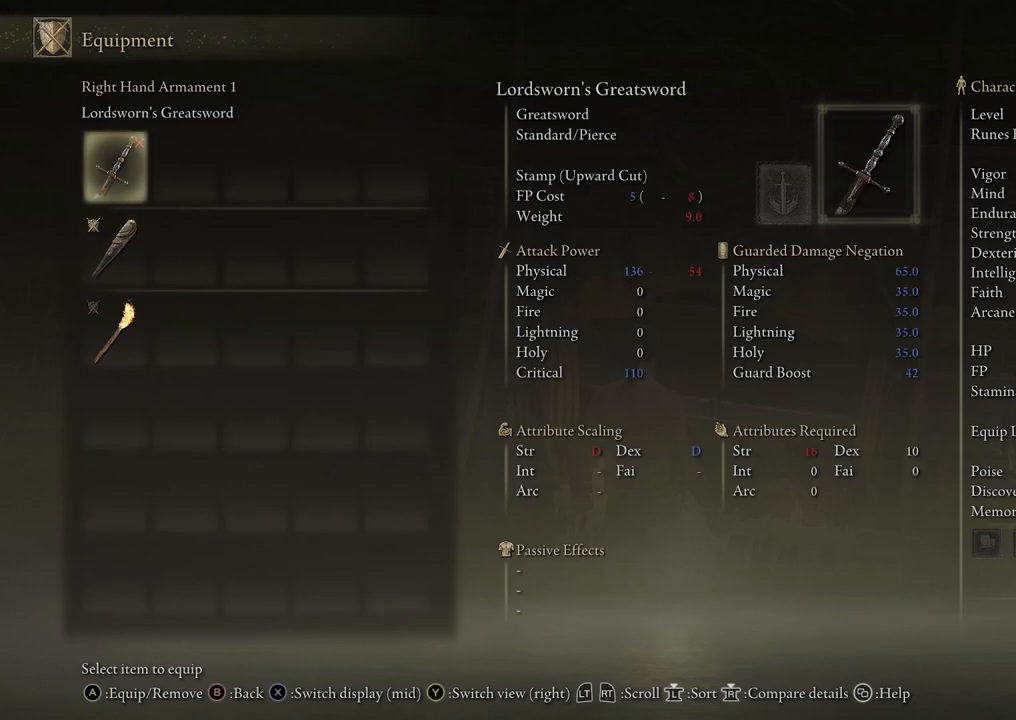
{"buttons": [], "left_stick": "center", "right_stick": "center", "events": []}
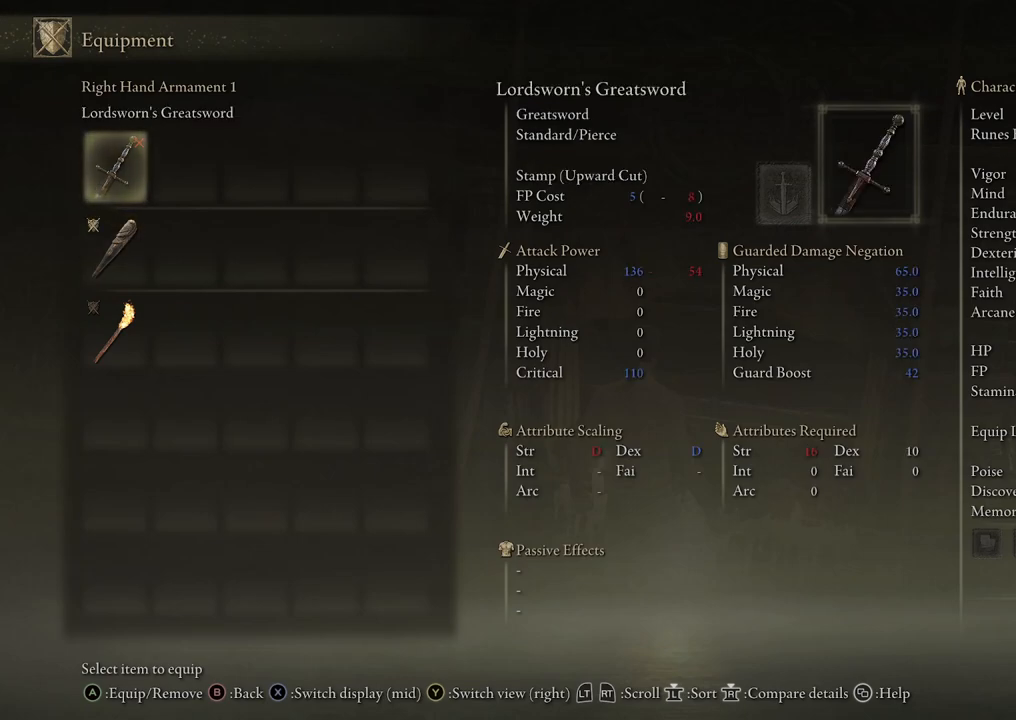
{"buttons": [], "left_stick": "center", "right_stick": "center", "events": []}
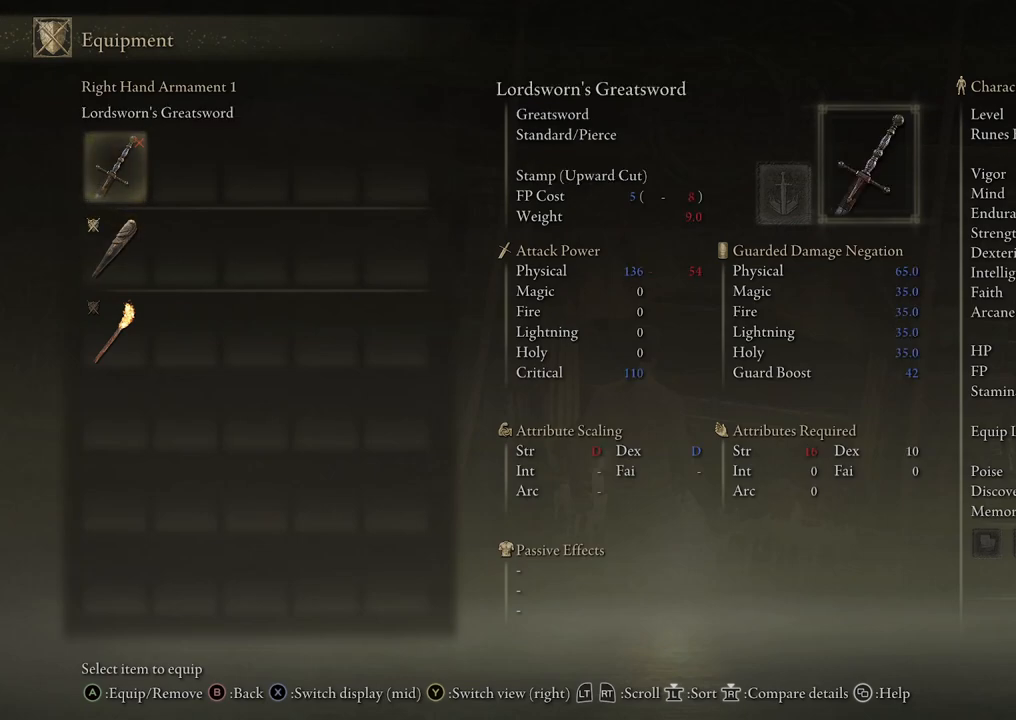
{"buttons": [], "left_stick": "center", "right_stick": "center", "events": []}
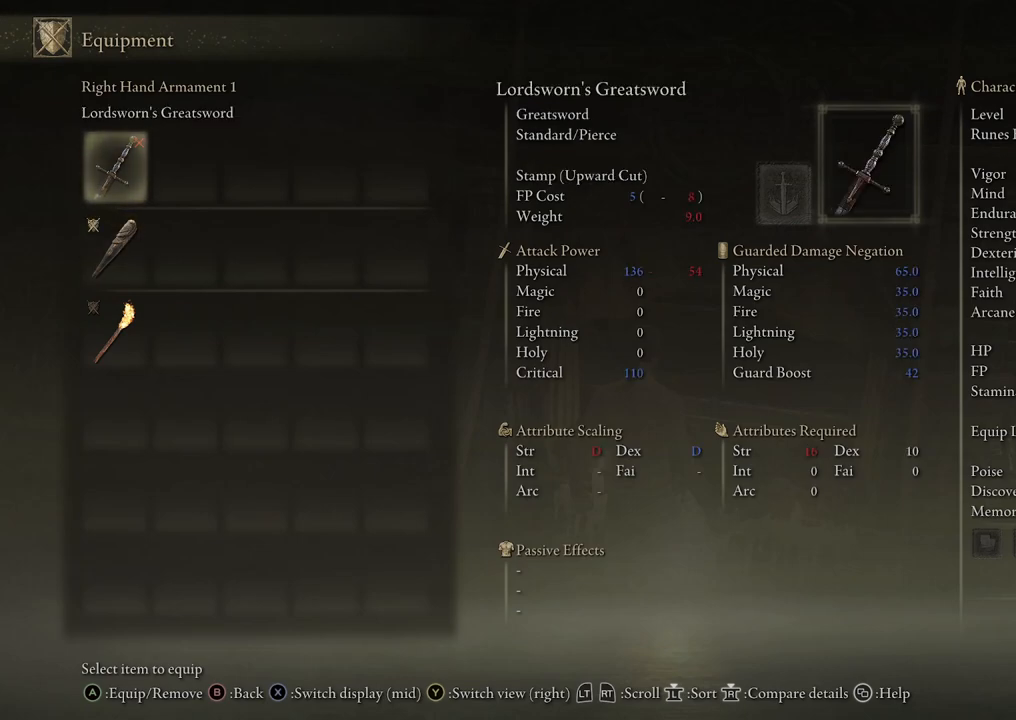
{"buttons": [], "left_stick": "center", "right_stick": "center", "events": [[300, "B", "down"], [483, "B", "up"]]}